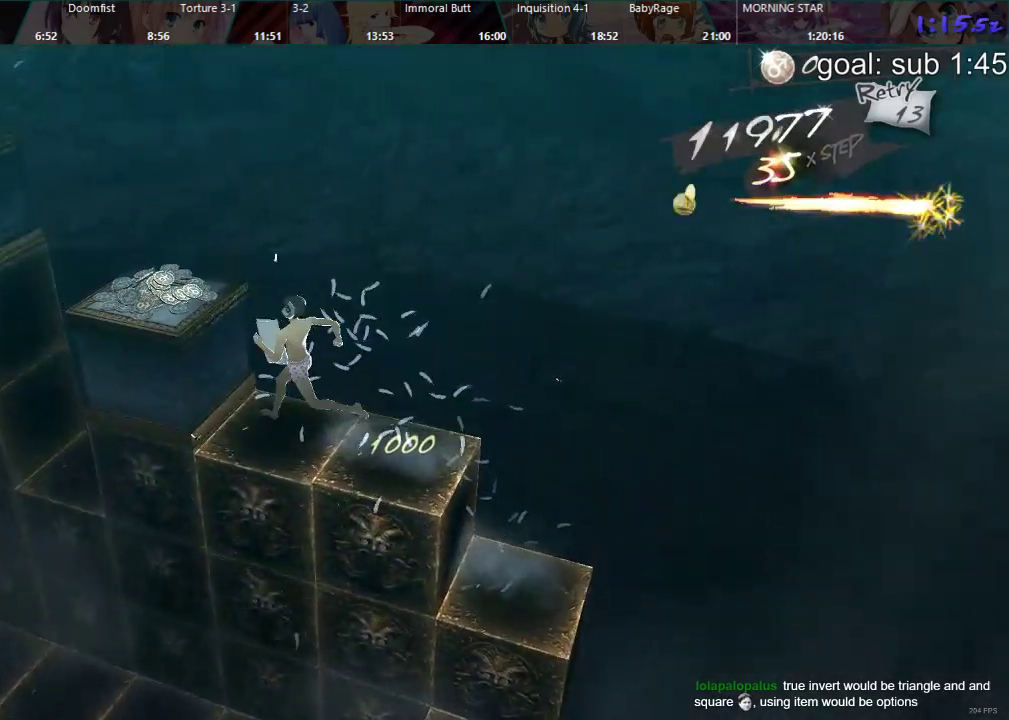
Gameplay with a controller (PlayStation layout); each line is a JSON object with the inputs held at the frame after it. "events" lists button and stick changes between this image and that frame as [ms after this image, input, new state], when the widget could be followed in between.
{"buttons": ["DPAD_RIGHT"], "left_stick": "center", "right_stick": "center", "events": [[183, "CIRCLE", "up"]]}
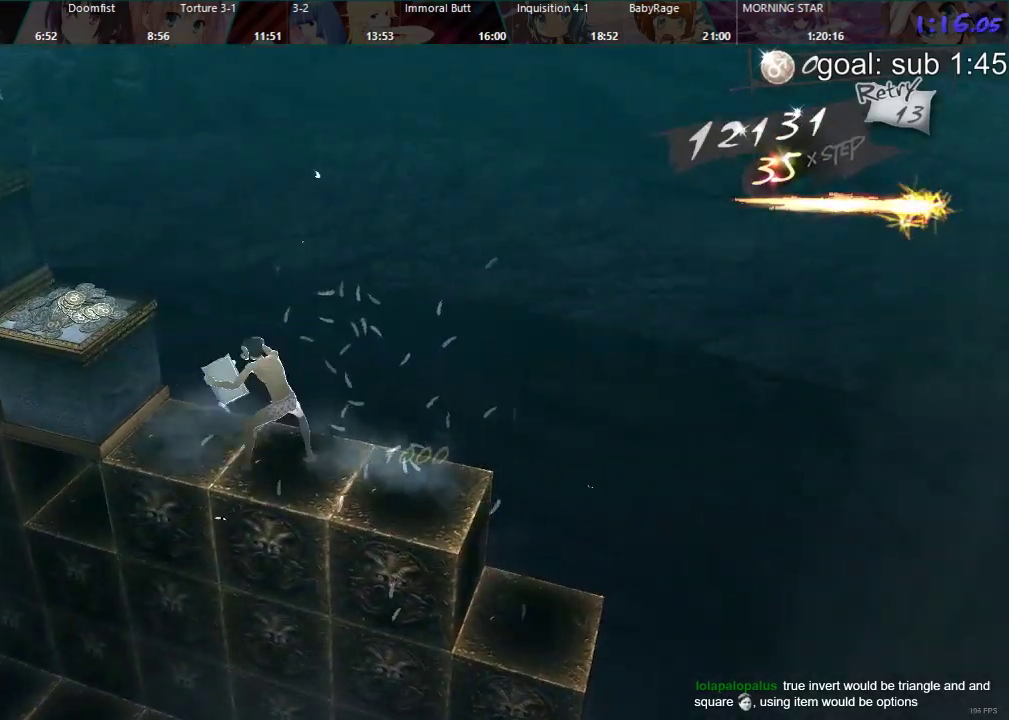
{"buttons": ["DPAD_RIGHT"], "left_stick": "center", "right_stick": "center", "events": []}
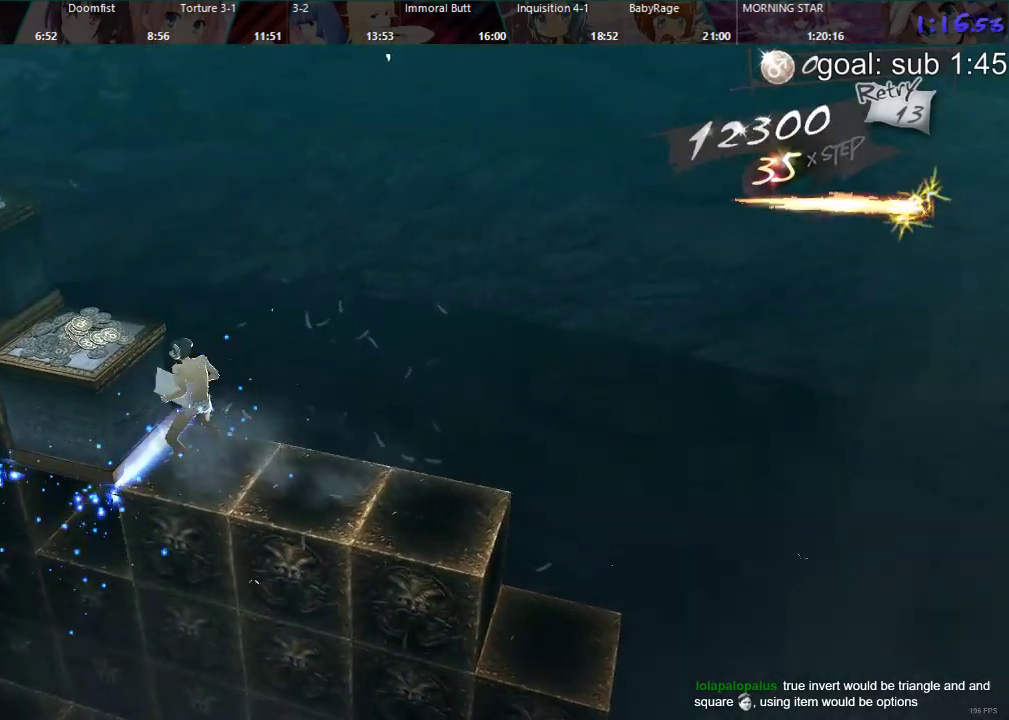
{"buttons": ["CIRCLE", "DPAD_RIGHT"], "left_stick": "center", "right_stick": "center", "events": [[317, "CIRCLE", "down"]]}
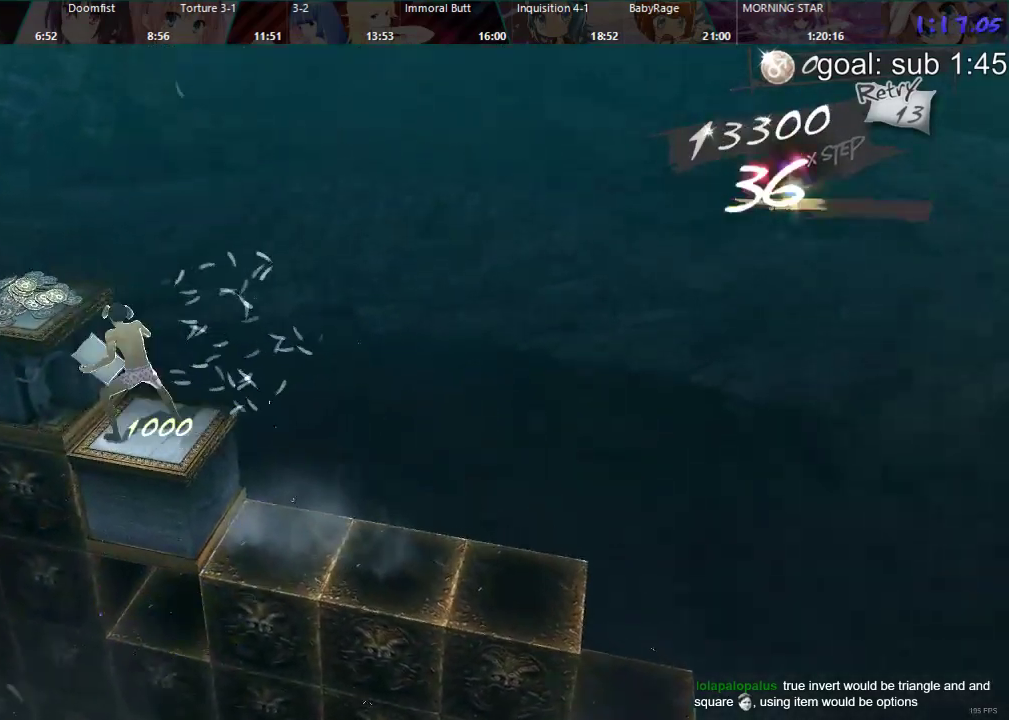
{"buttons": ["DPAD_RIGHT"], "left_stick": "center", "right_stick": "center", "events": [[83, "CIRCLE", "up"]]}
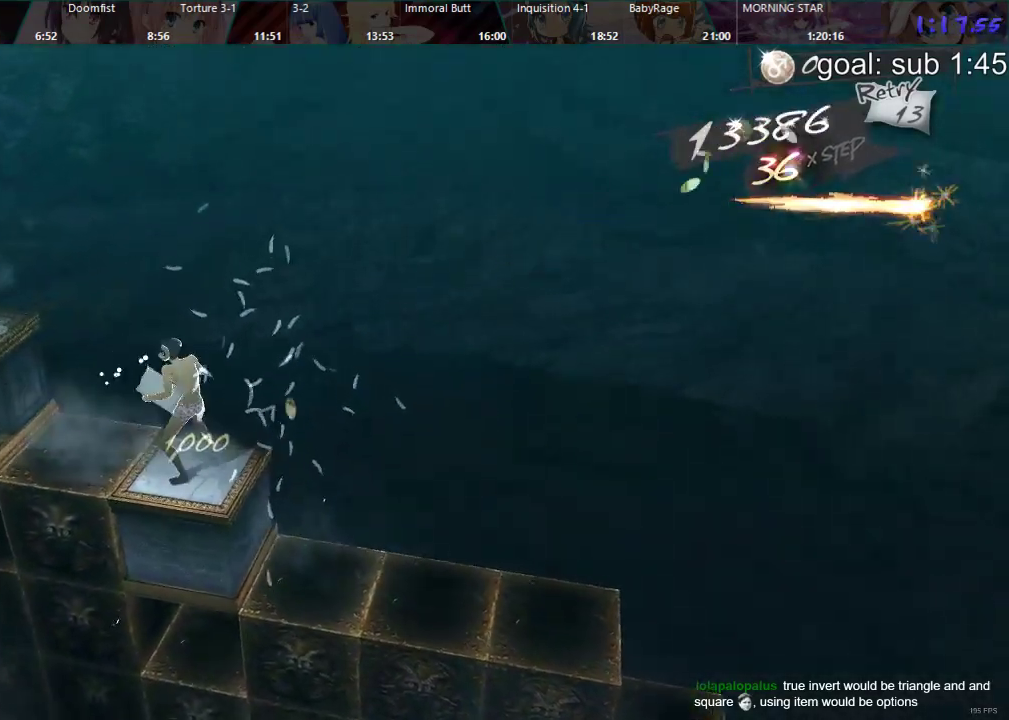
{"buttons": ["DPAD_RIGHT"], "left_stick": "center", "right_stick": "center", "events": []}
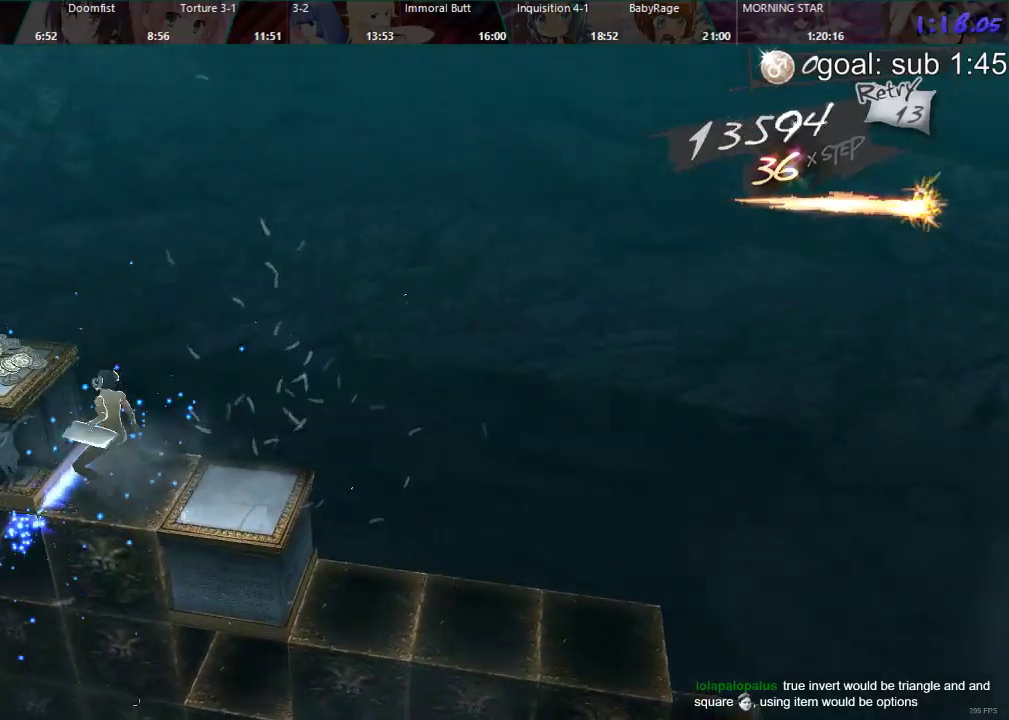
{"buttons": ["DPAD_RIGHT"], "left_stick": "center", "right_stick": "center", "events": []}
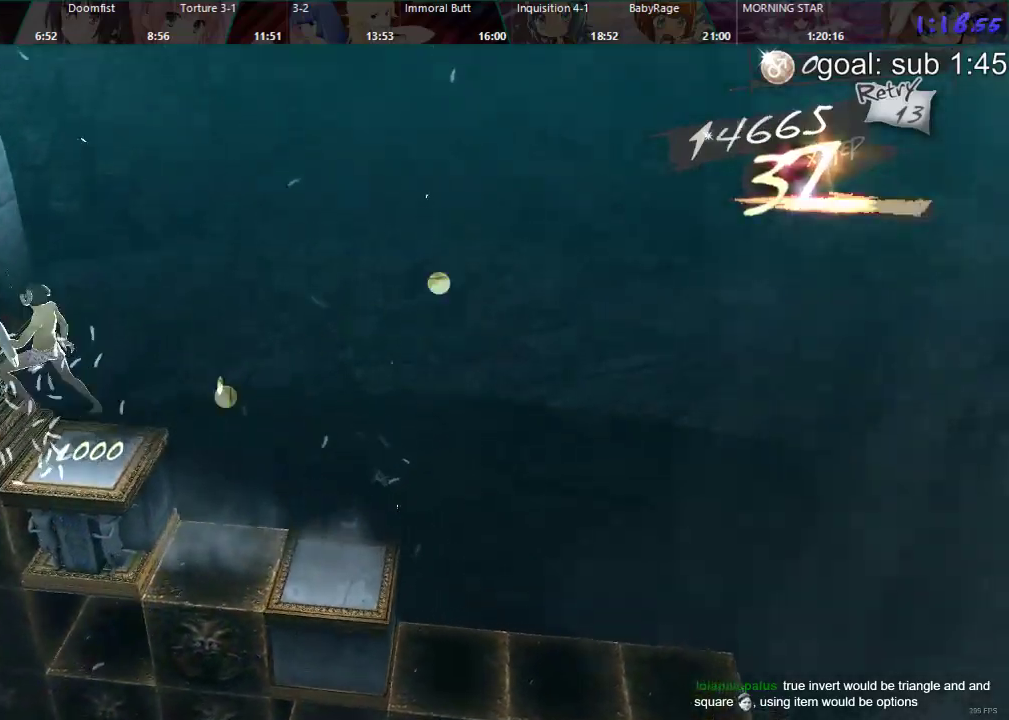
{"buttons": [], "left_stick": "center", "right_stick": "center", "events": [[133, "DPAD_RIGHT", "up"]]}
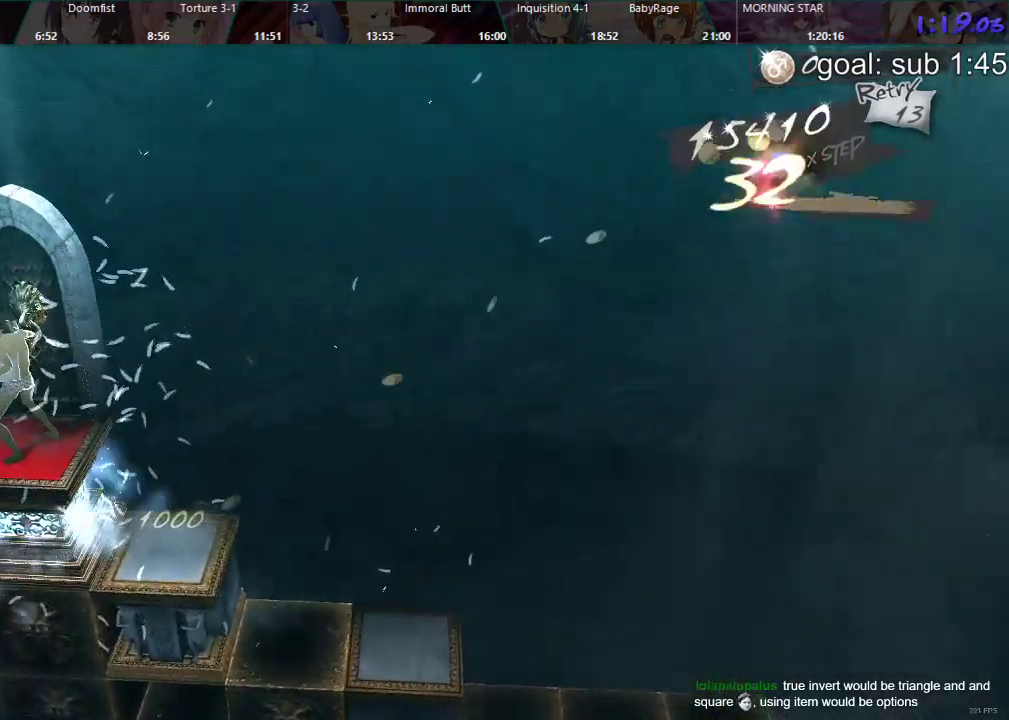
{"buttons": [], "left_stick": "center", "right_stick": "center", "events": []}
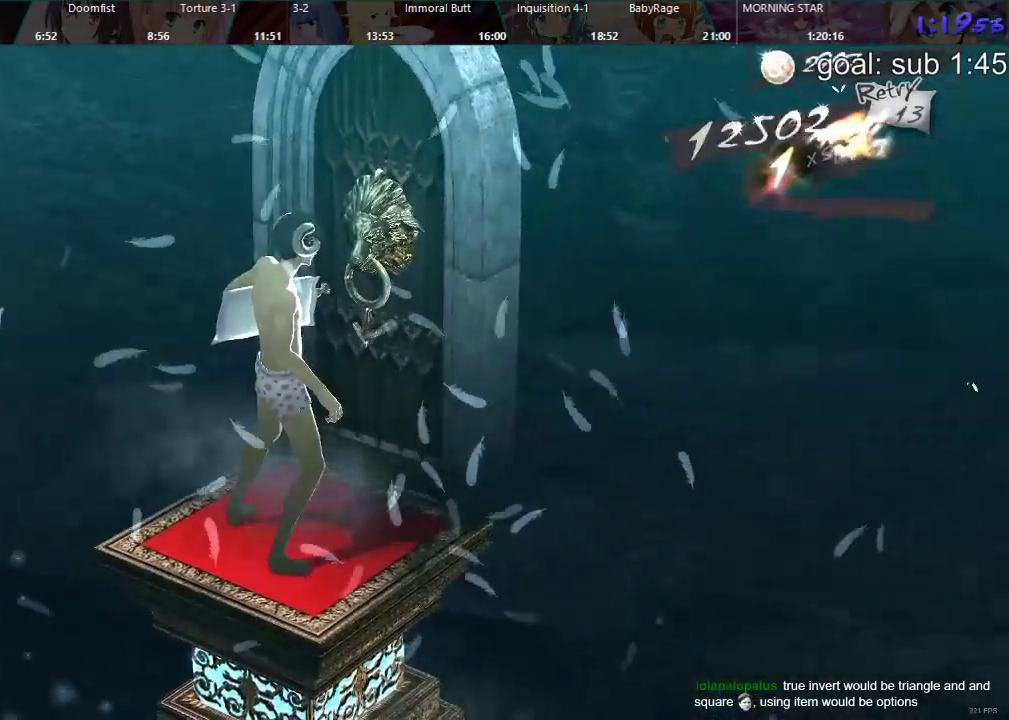
{"buttons": ["CIRCLE"], "left_stick": "center", "right_stick": "center", "events": [[83, "CIRCLE", "down"], [183, "DPAD_DOWN", "down"], [200, "CIRCLE", "up"], [283, "CROSS", "down"], [283, "DPAD_DOWN", "up"], [350, "CROSS", "up"], [367, "DPAD_DOWN", "down"], [450, "CIRCLE", "down"], [467, "DPAD_DOWN", "up"]]}
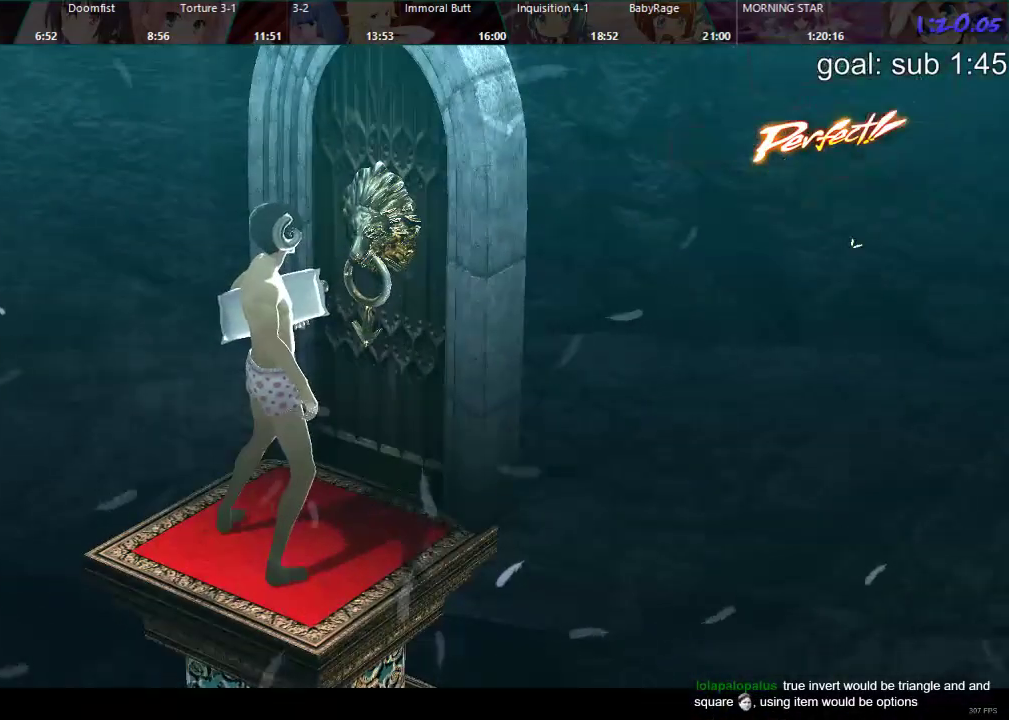
{"buttons": [], "left_stick": "center", "right_stick": "center", "events": [[33, "CIRCLE", "up"], [33, "DPAD_DOWN", "down"], [117, "CROSS", "down"], [133, "DPAD_DOWN", "up"], [183, "CROSS", "up"], [200, "DPAD_DOWN", "down"], [283, "CIRCLE", "down"], [300, "DPAD_DOWN", "up"], [350, "CIRCLE", "up"]]}
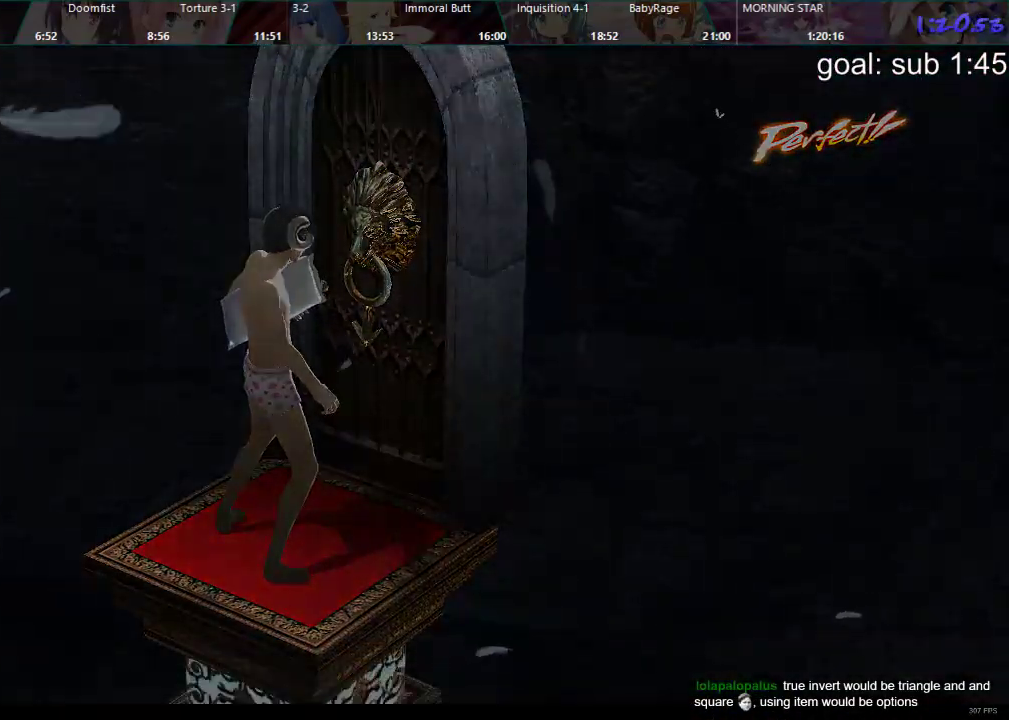
{"buttons": [], "left_stick": "center", "right_stick": "center", "events": []}
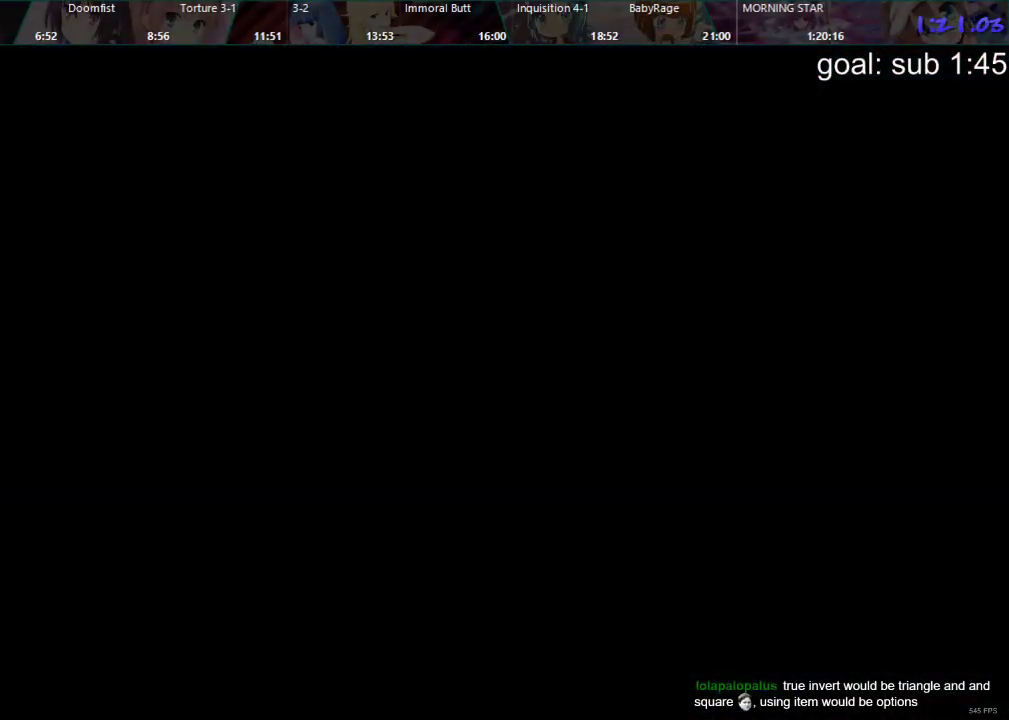
{"buttons": [], "left_stick": "center", "right_stick": "center", "events": []}
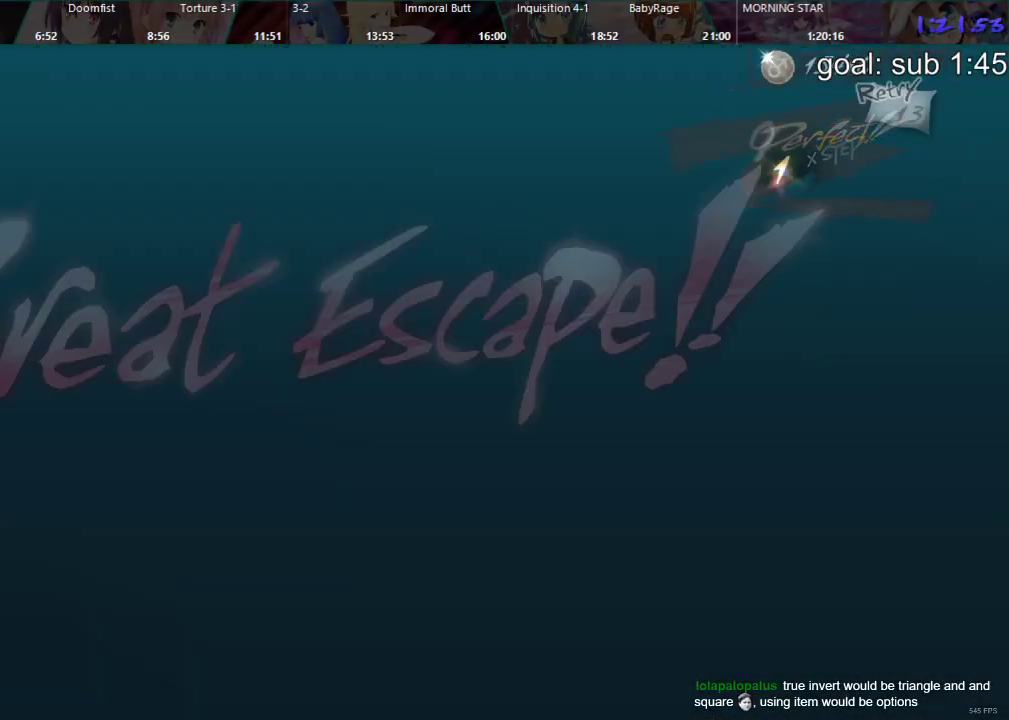
{"buttons": [], "left_stick": "center", "right_stick": "center", "events": []}
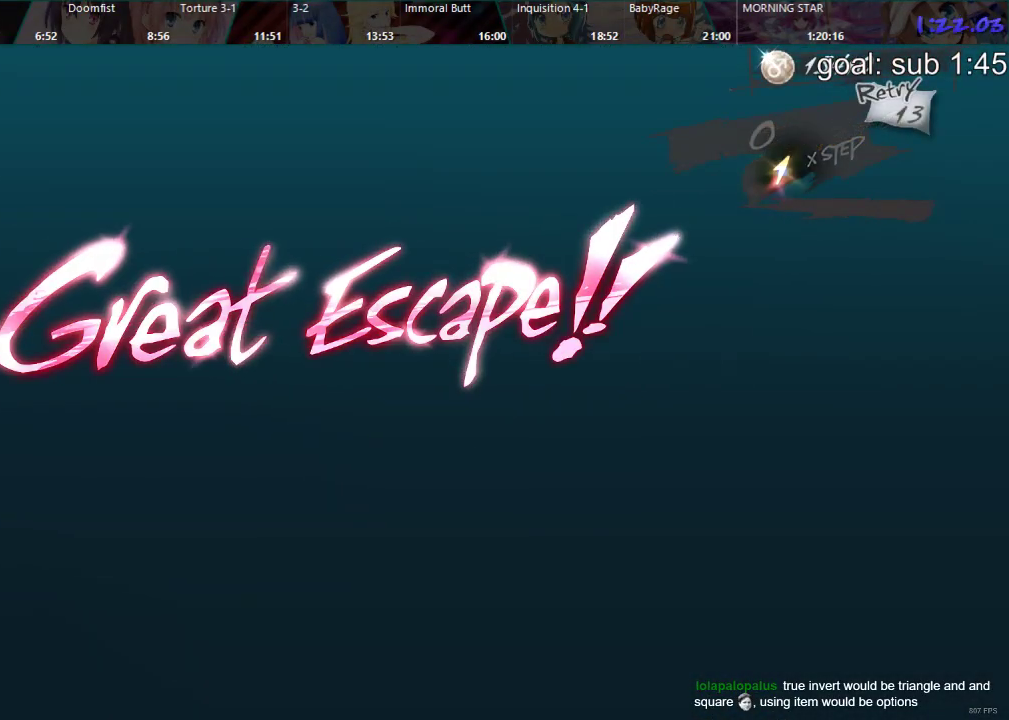
{"buttons": [], "left_stick": "center", "right_stick": "center", "events": []}
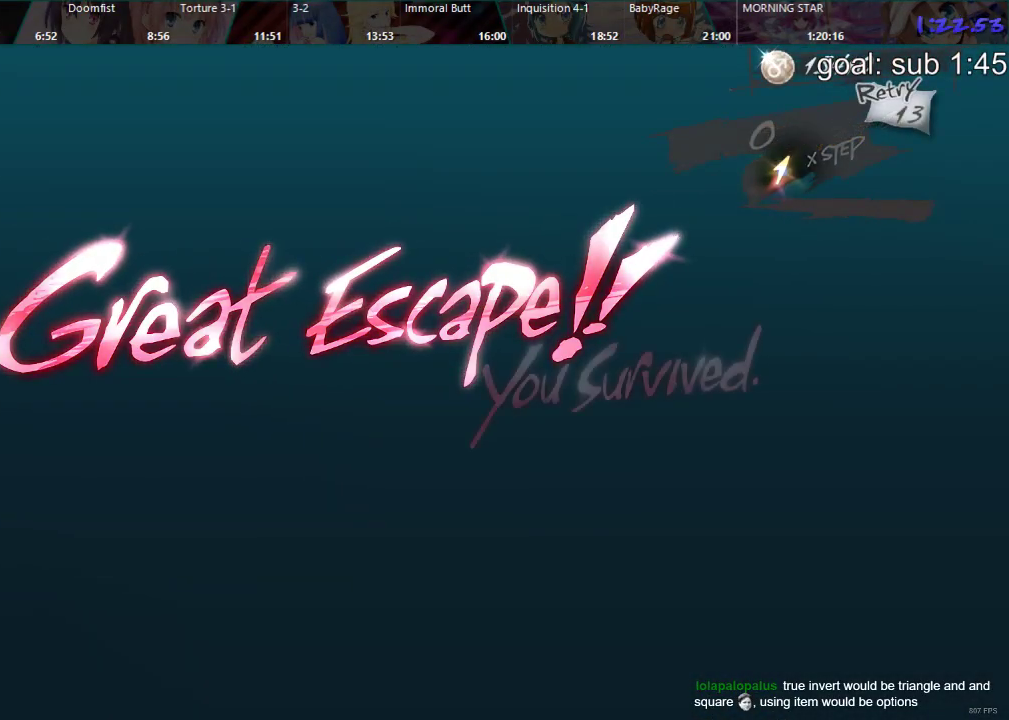
{"buttons": [], "left_stick": "center", "right_stick": "center", "events": []}
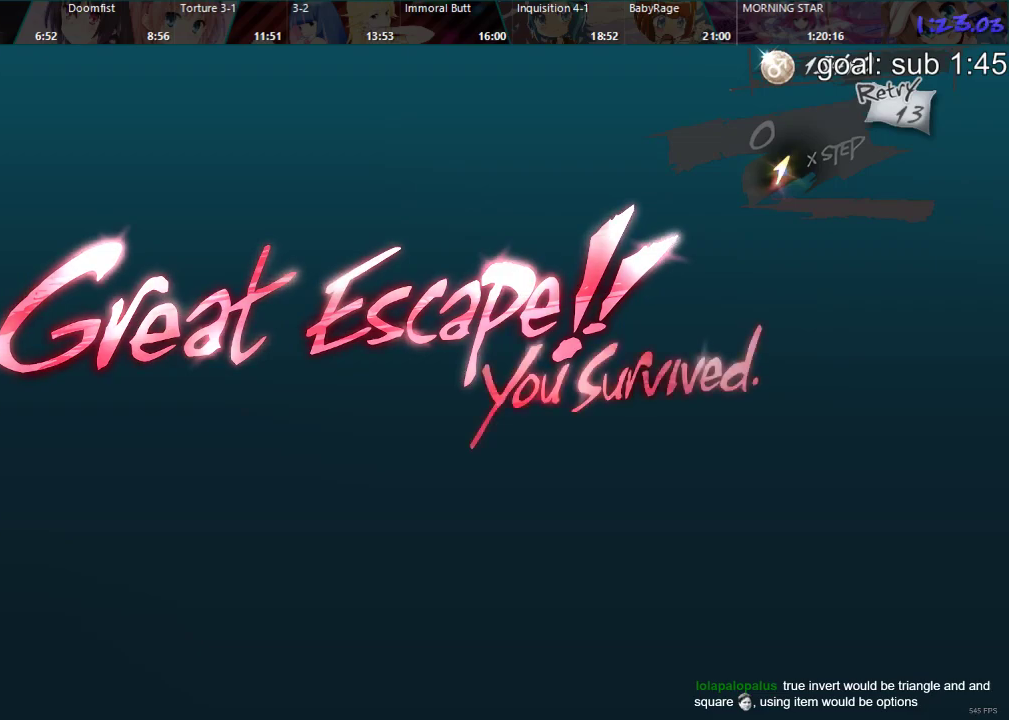
{"buttons": ["R2"], "left_stick": "center", "right_stick": "center", "events": [[500, "R2", "down"]]}
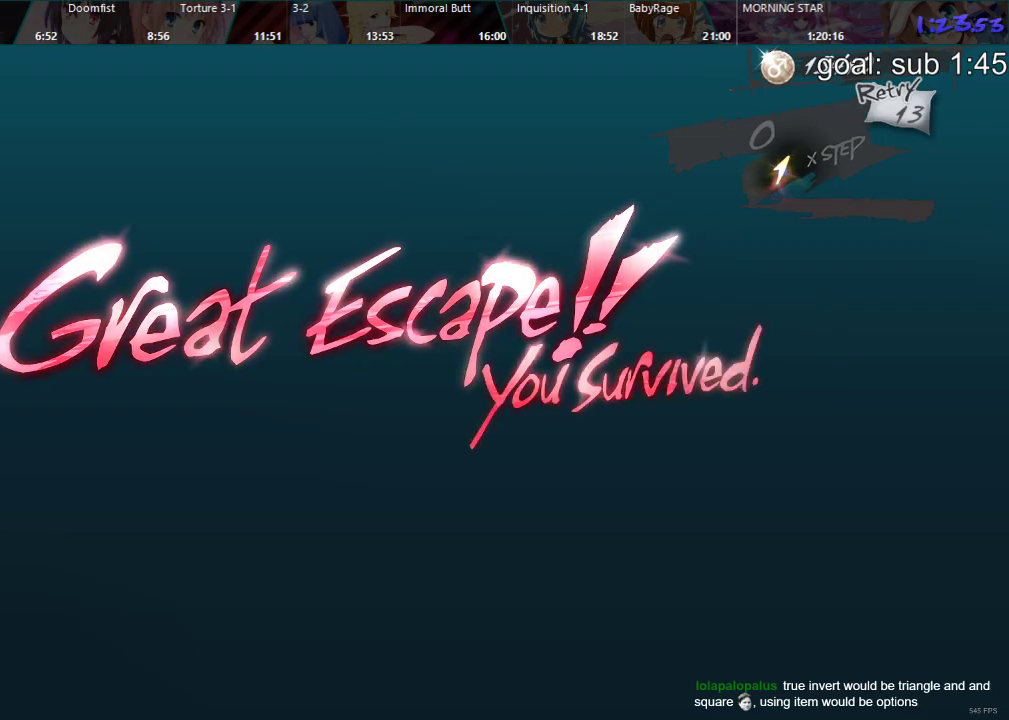
{"buttons": ["L2"], "left_stick": "center", "right_stick": "center", "events": [[100, "L2", "down"], [100, "R2", "up"], [183, "R2", "down"], [217, "L2", "up"], [267, "R2", "up"], [317, "L2", "down"], [400, "R2", "down"], [417, "L2", "up"], [483, "R2", "up"], [500, "L2", "down"]]}
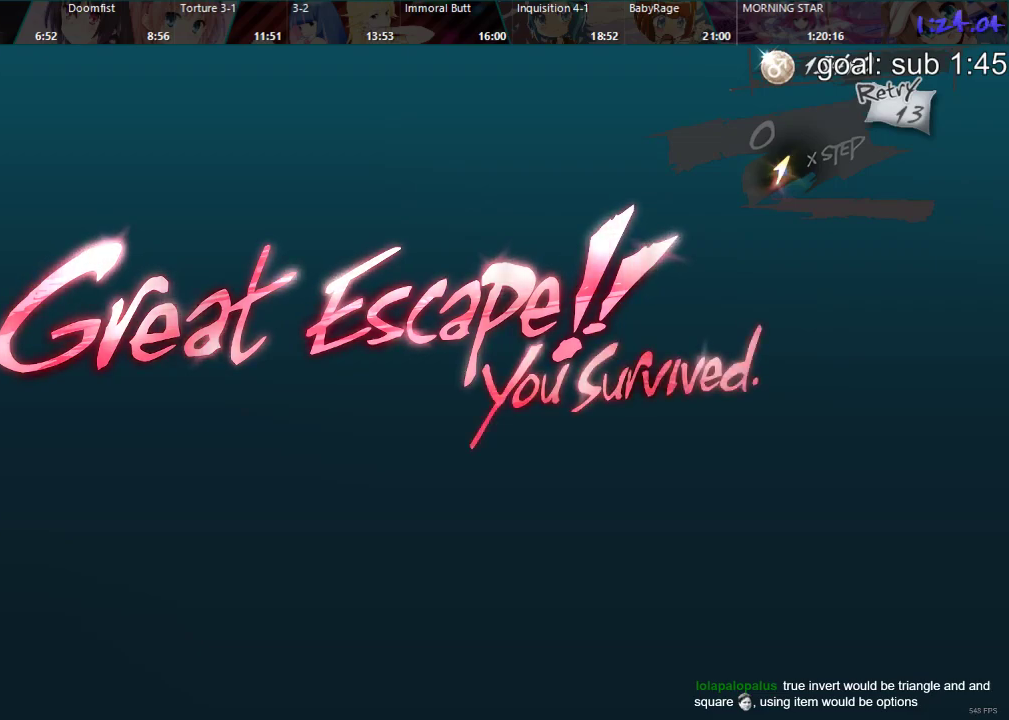
{"buttons": ["L2"], "left_stick": "center", "right_stick": "center"}
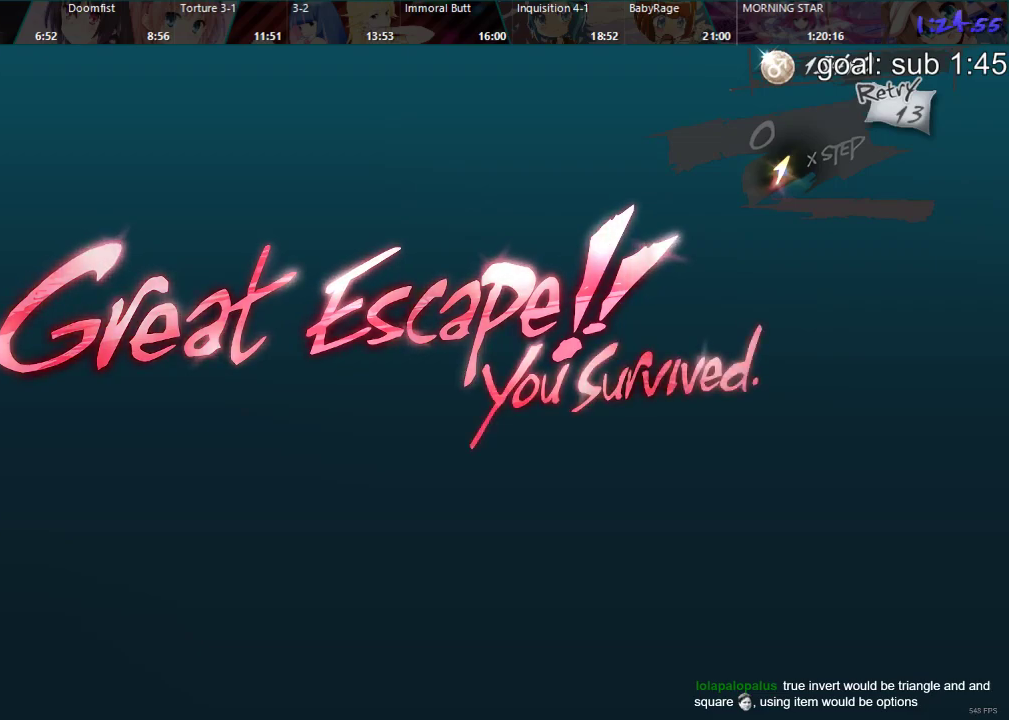
{"buttons": [], "left_stick": "center", "right_stick": "center", "events": [[117, "L2", "up"], [117, "R1", "down"], [183, "R1", "up"], [250, "L1", "down"], [250, "L2", "down"], [317, "L2", "up"], [317, "R2", "down"], [350, "L1", "up"], [417, "R2", "up"]]}
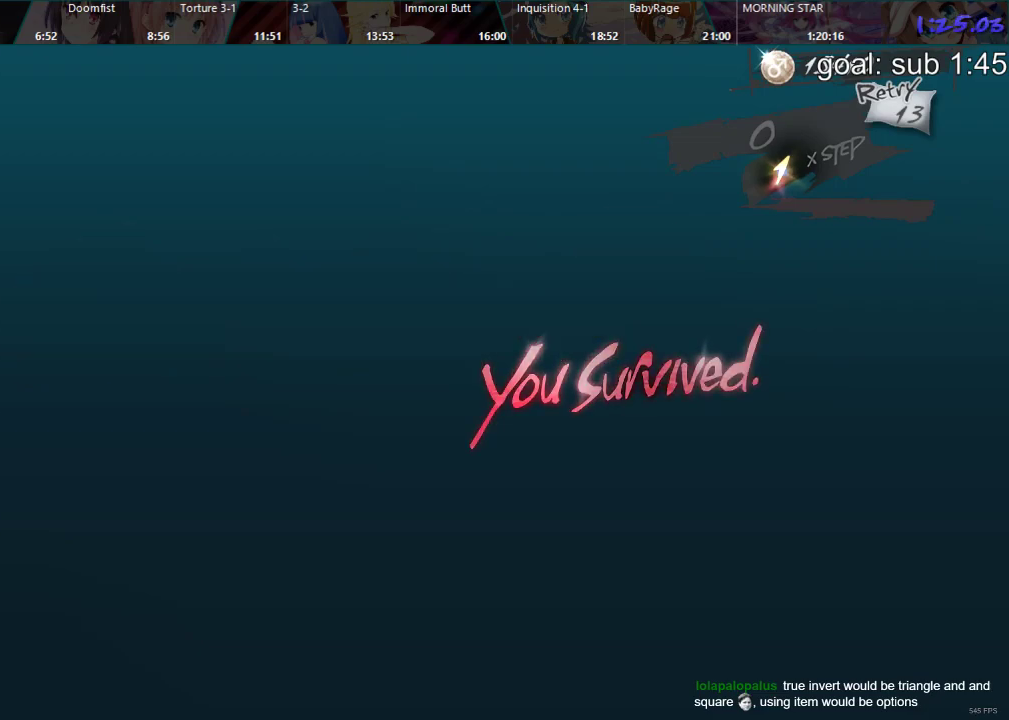
{"buttons": [], "left_stick": "center", "right_stick": "center", "events": []}
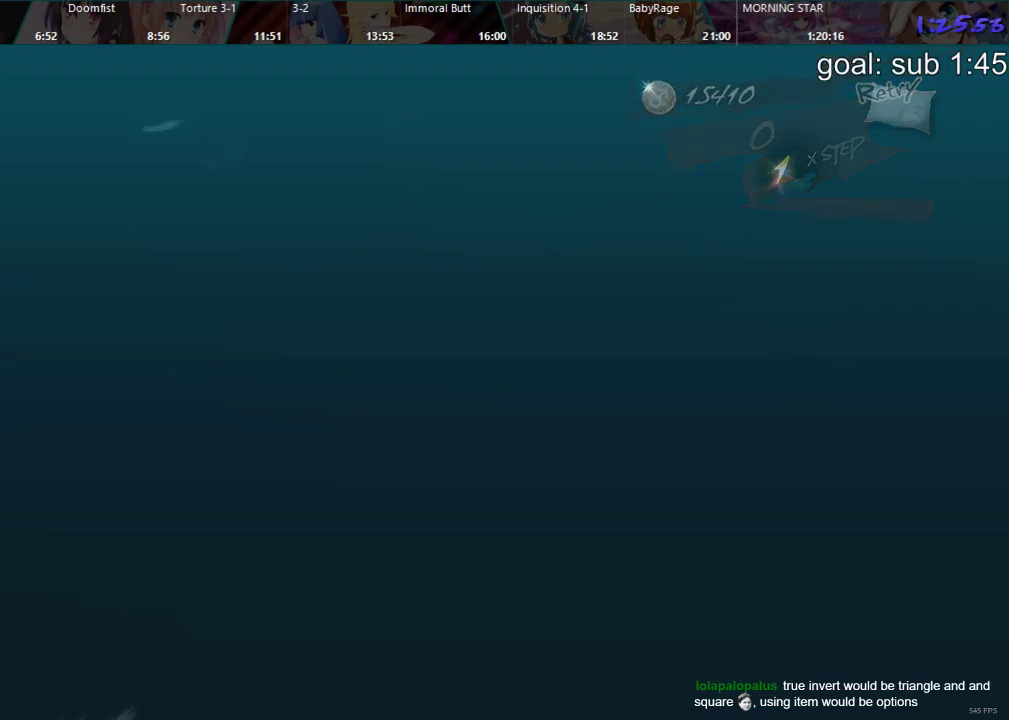
{"buttons": [], "left_stick": "center", "right_stick": "center", "events": []}
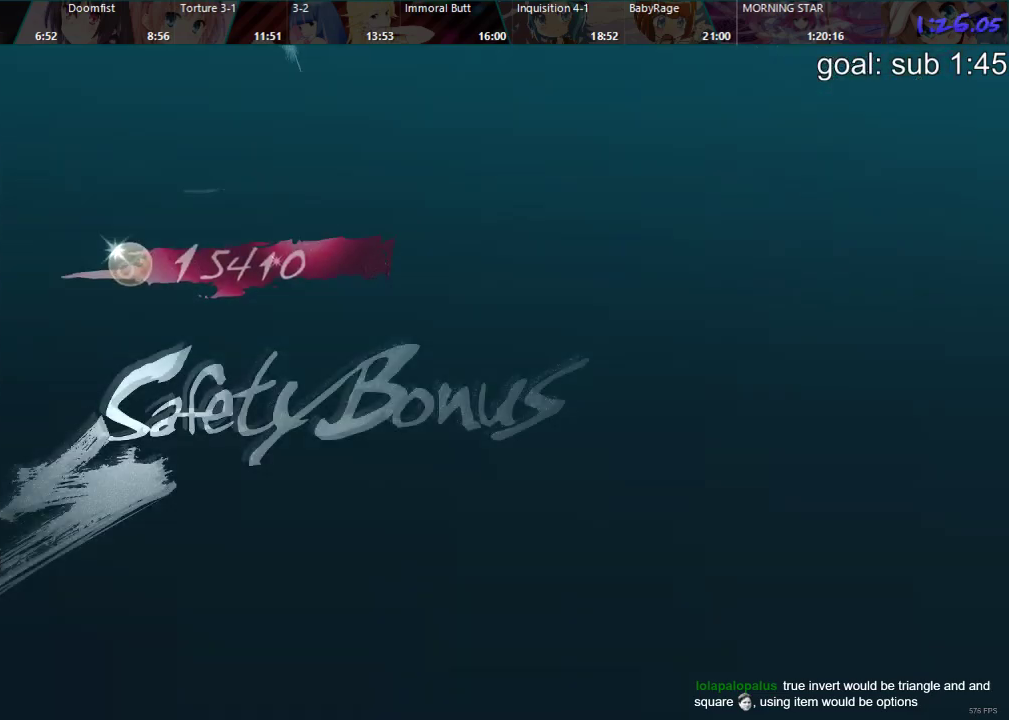
{"buttons": [], "left_stick": "center", "right_stick": "center", "events": [[267, "R2", "down"], [300, "R2", "up"], [317, "R2", "down"], [333, "R2", "up"]]}
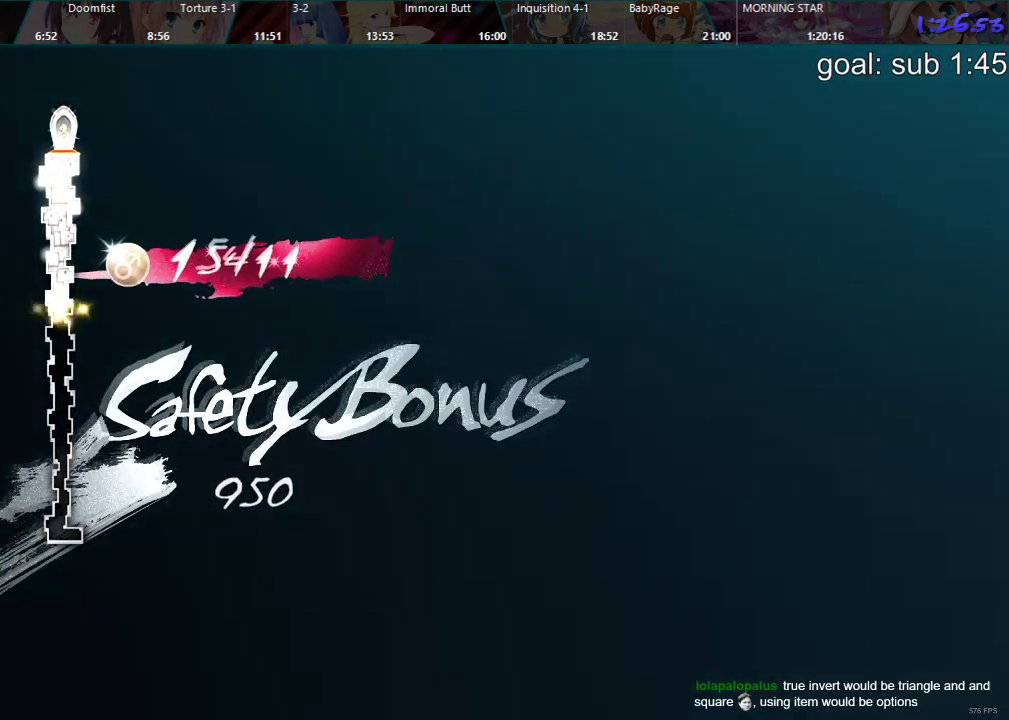
{"buttons": [], "left_stick": "center", "right_stick": "center", "events": [[117, "R2", "down"], [133, "R2", "up"], [150, "R2", "down"], [167, "R2", "up"], [417, "R2", "down"], [433, "R2", "up"], [450, "R2", "down"], [467, "R2", "up"], [483, "R2", "down"], [500, "R2", "up"]]}
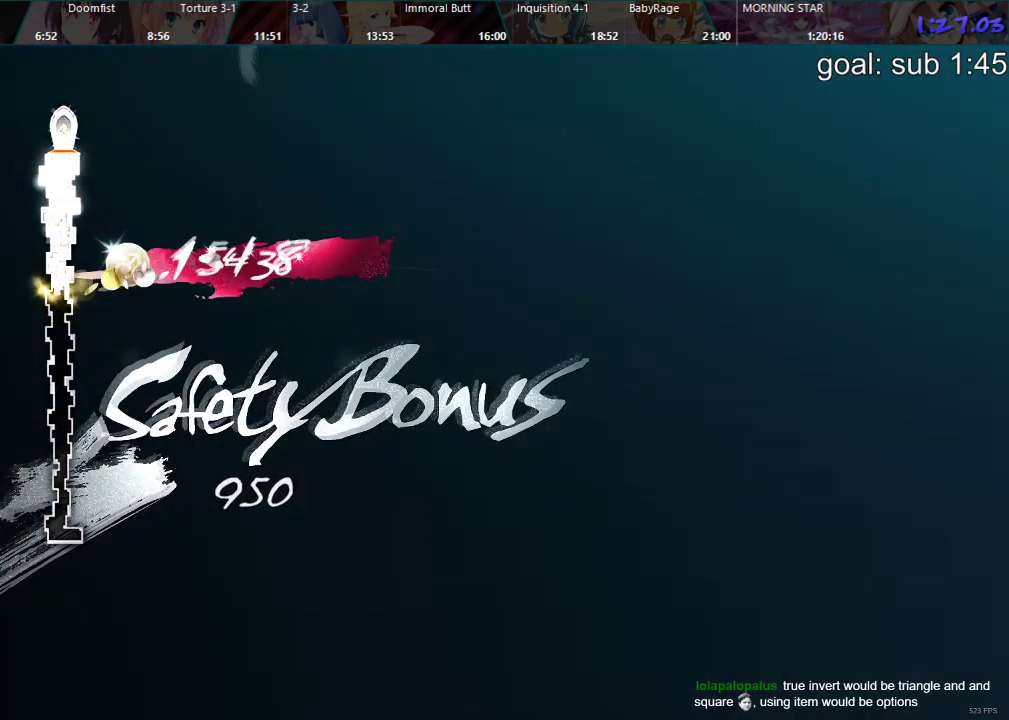
{"buttons": [], "left_stick": "center", "right_stick": "center", "events": [[267, "R2", "down"], [300, "R2", "up"]]}
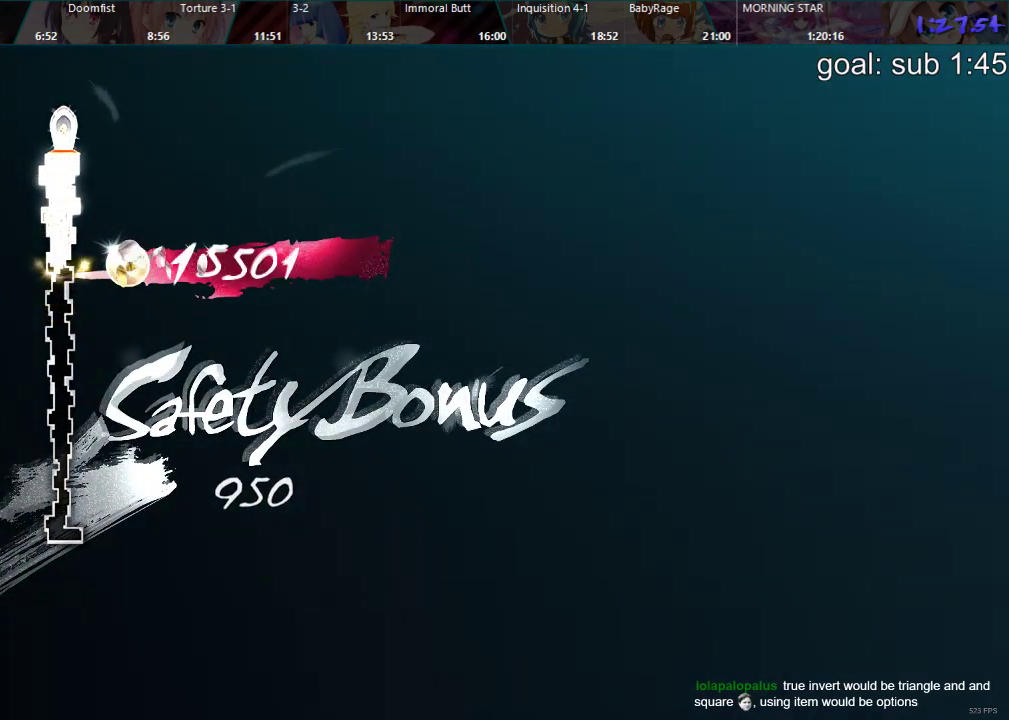
{"buttons": [], "left_stick": "center", "right_stick": "center", "events": [[83, "R2", "down"], [100, "R2", "up"], [383, "R2", "down"], [417, "R2", "up"]]}
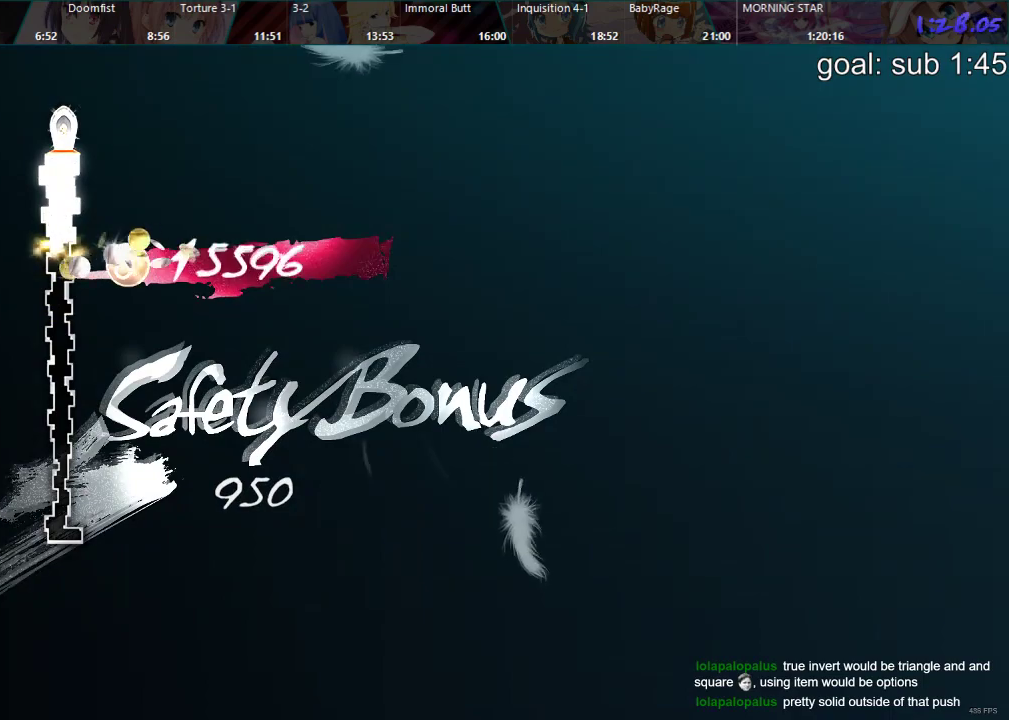
{"buttons": [], "left_stick": "center", "right_stick": "center", "events": [[217, "R2", "down"], [233, "R2", "up"]]}